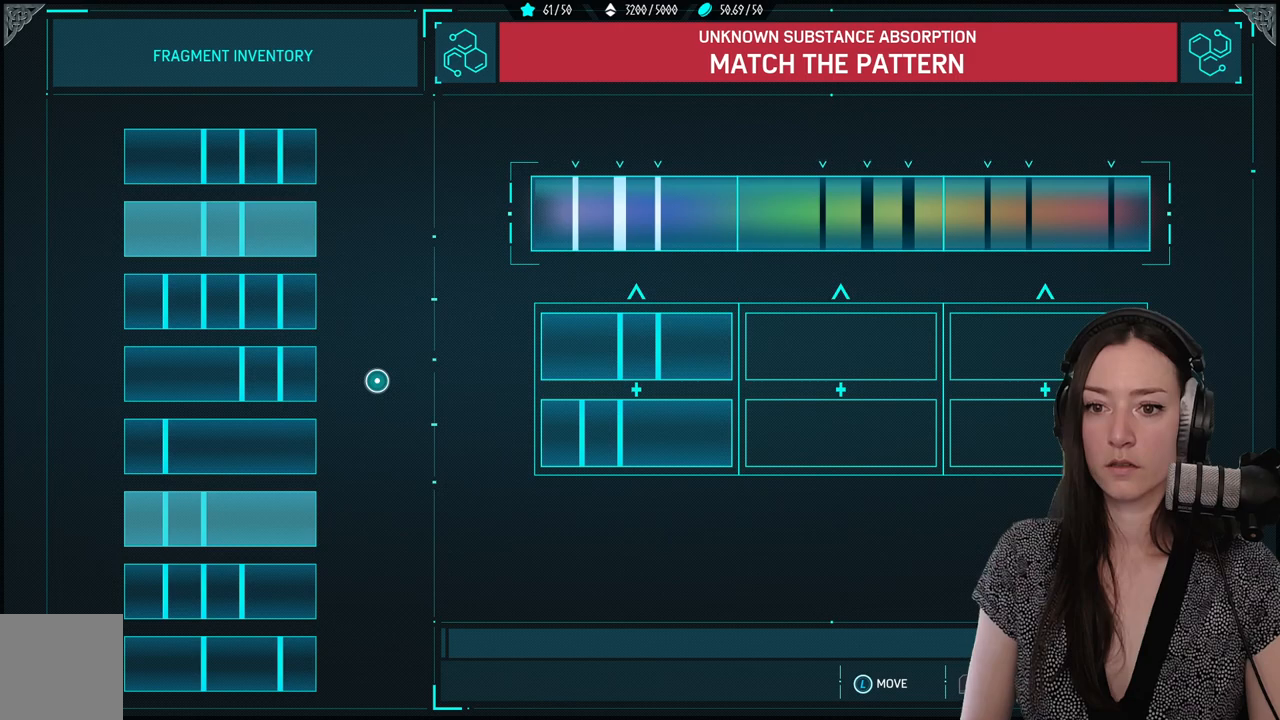
Gameplay with a controller (Xbox layout); each line is a JSON object with the inputs held at the frame after it. "events" lists button and stick changes between this image and that frame as [ms after this image, input, new state], when the widget could be followed in between.
{"buttons": [], "left_stick": "up-left", "right_stick": "center", "events": [[217, "left_stick", "up-left"]]}
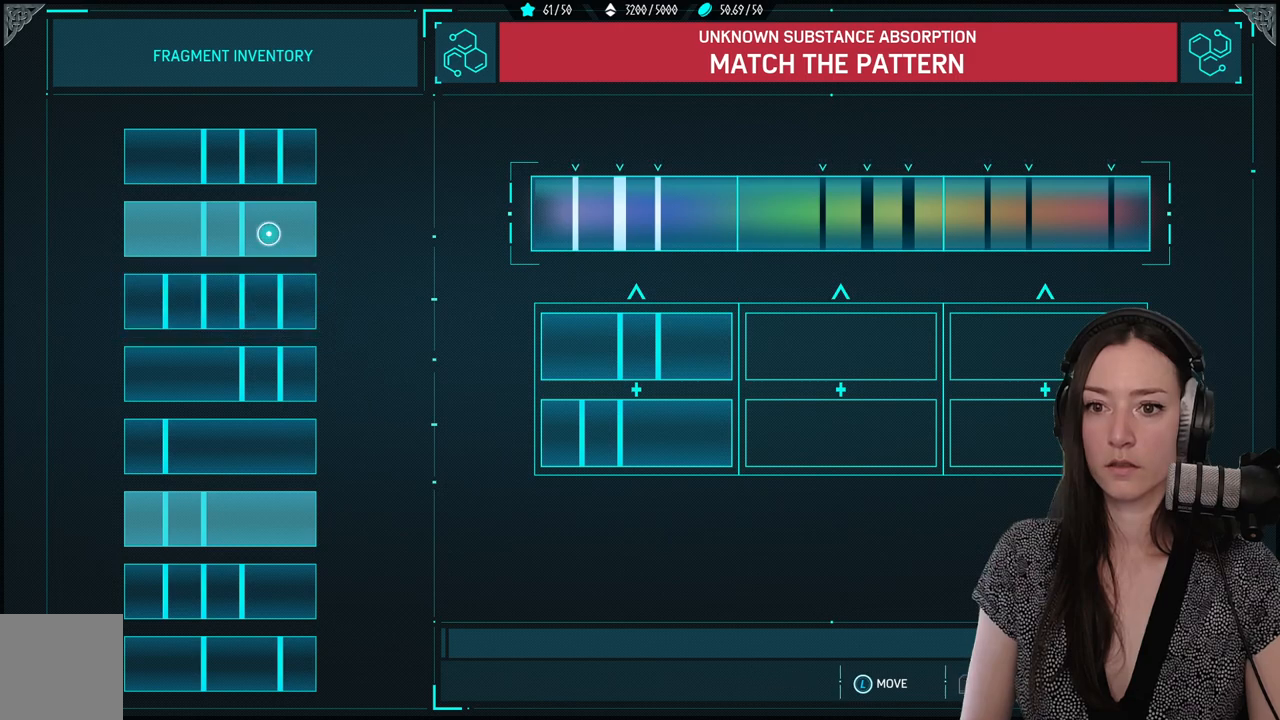
{"buttons": [], "left_stick": "center", "right_stick": "center", "events": [[250, "left_stick", "center"]]}
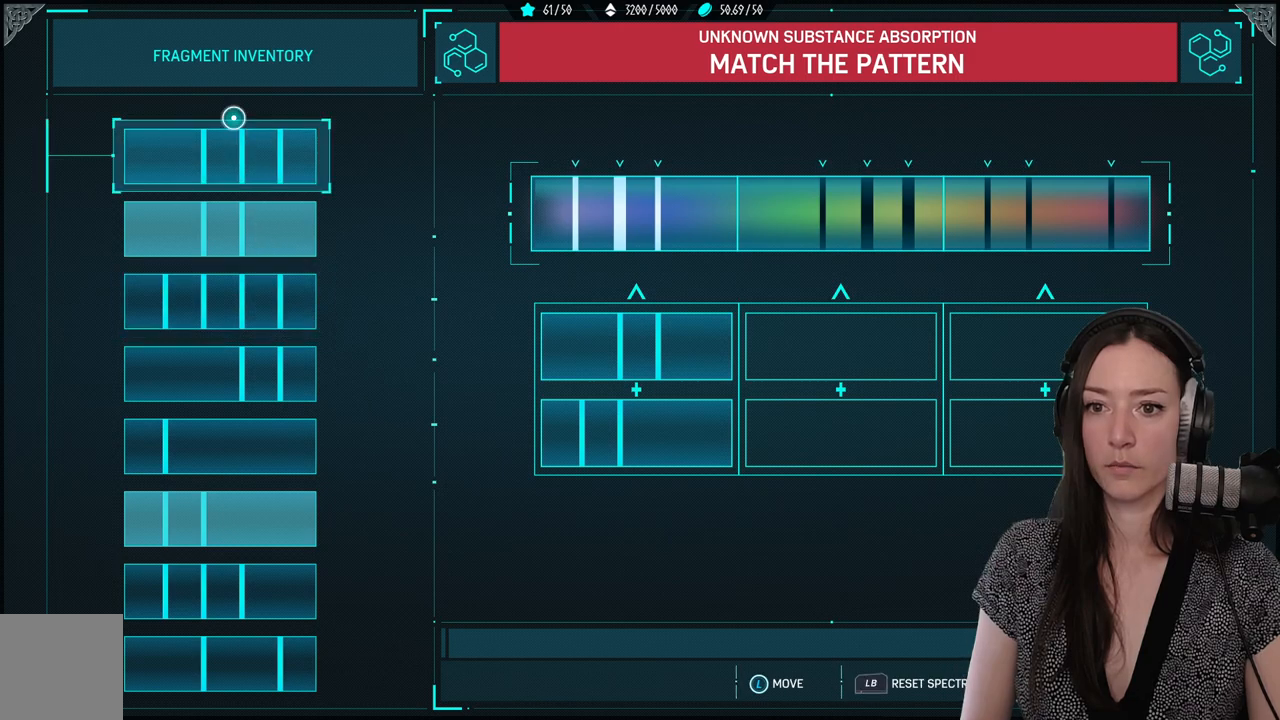
{"buttons": [], "left_stick": "right", "right_stick": "center", "events": [[33, "left_stick", "down"], [167, "left_stick", "center"], [283, "A", "down"], [317, "left_stick", "right"], [400, "A", "up"]]}
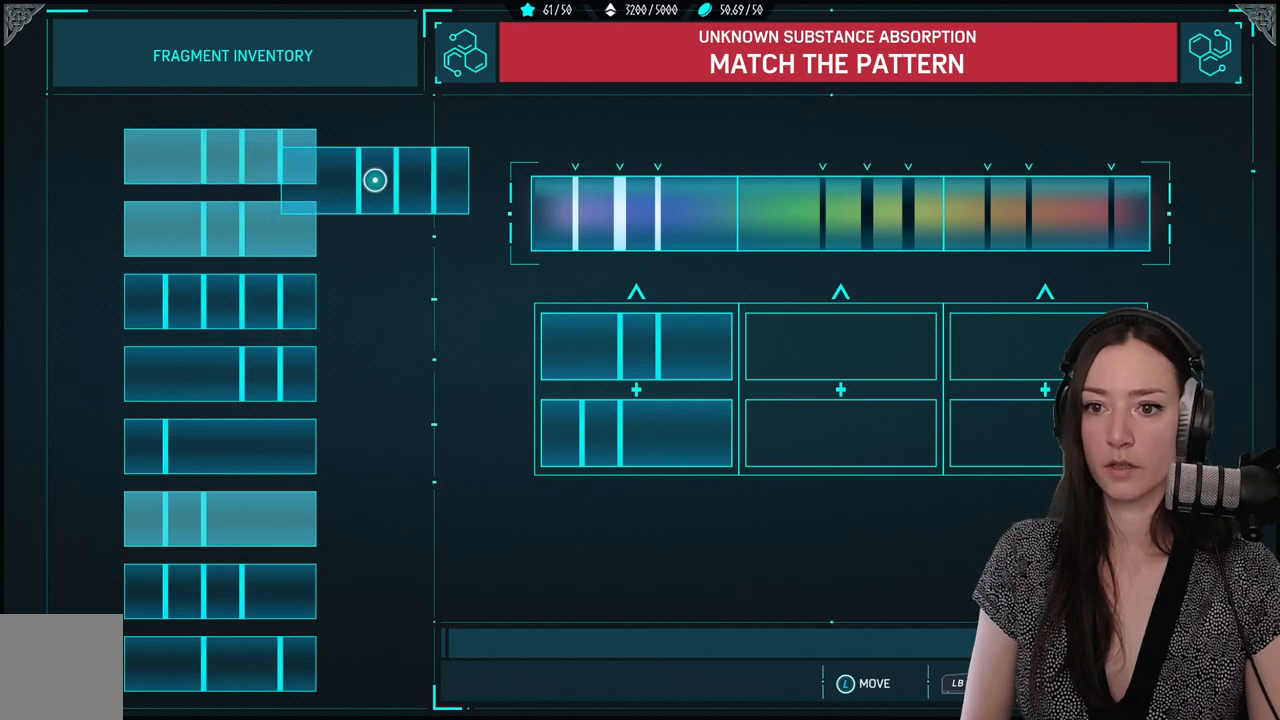
{"buttons": [], "left_stick": "down-right", "right_stick": "center", "events": [[433, "left_stick", "down-right"]]}
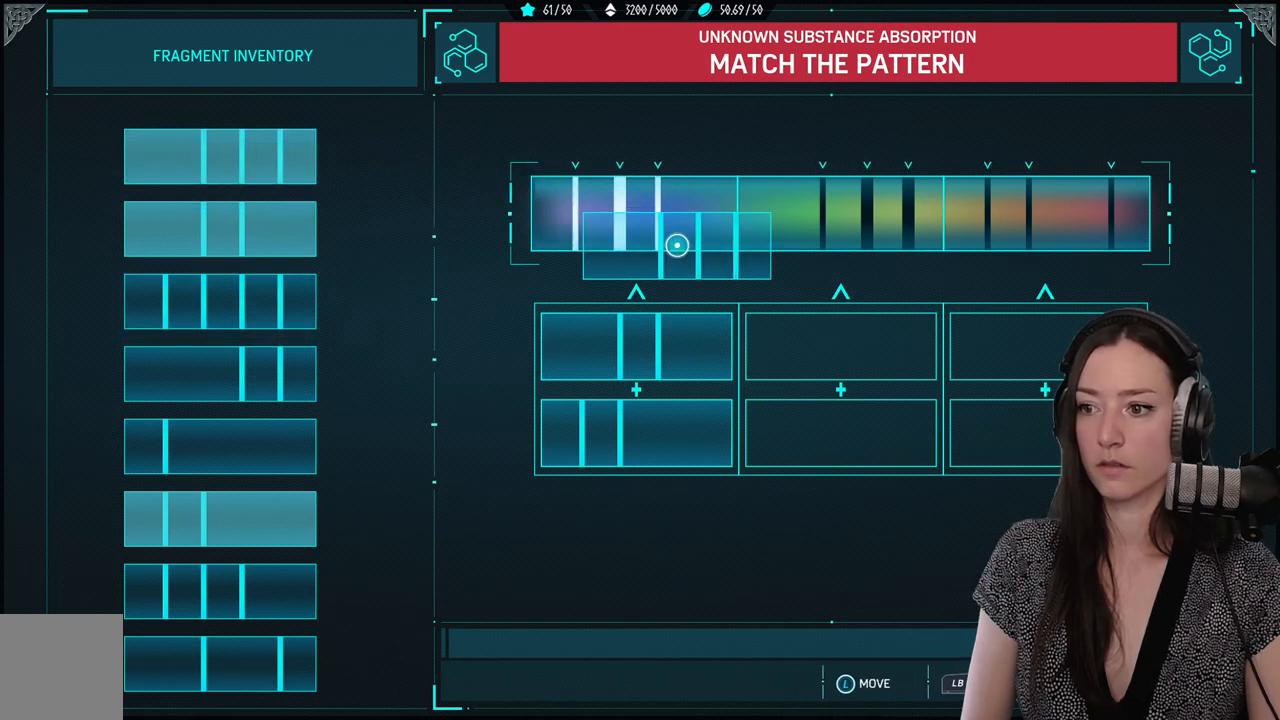
{"buttons": [], "left_stick": "left", "right_stick": "center", "events": [[317, "left_stick", "center"], [367, "A", "down"], [417, "left_stick", "down-left"], [467, "A", "up"], [483, "left_stick", "left"]]}
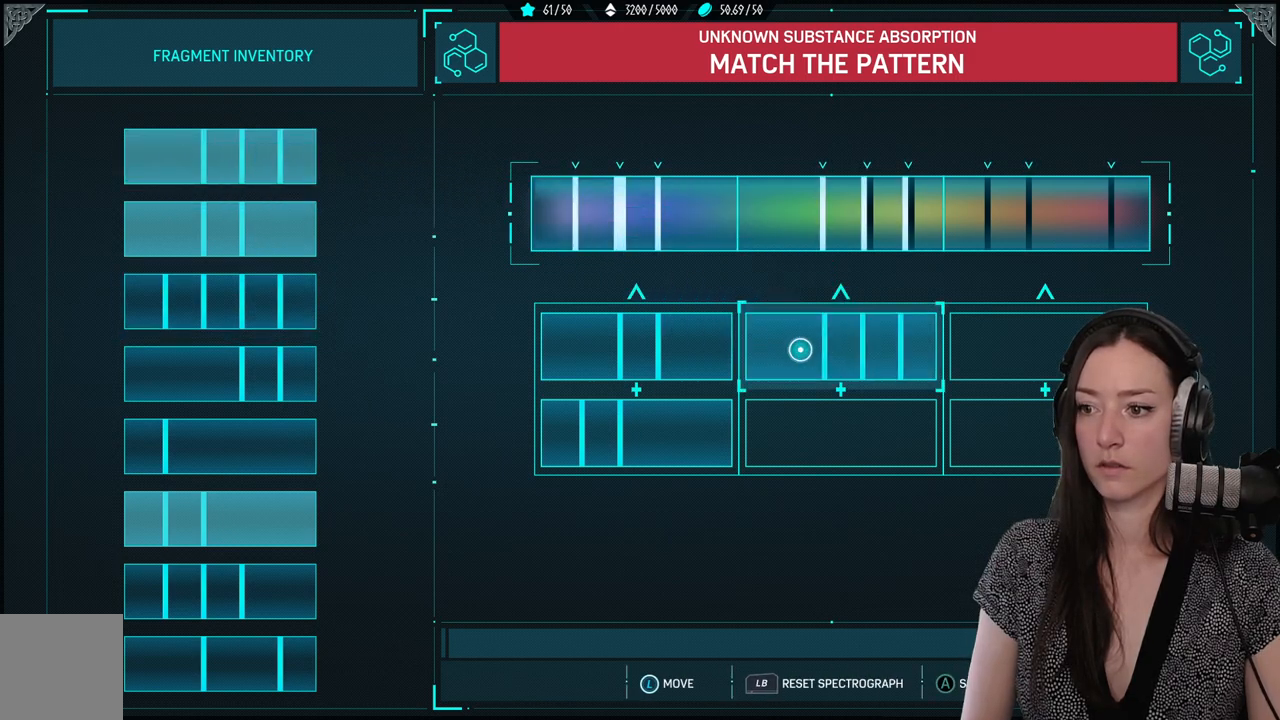
{"buttons": [], "left_stick": "left", "right_stick": "center", "events": []}
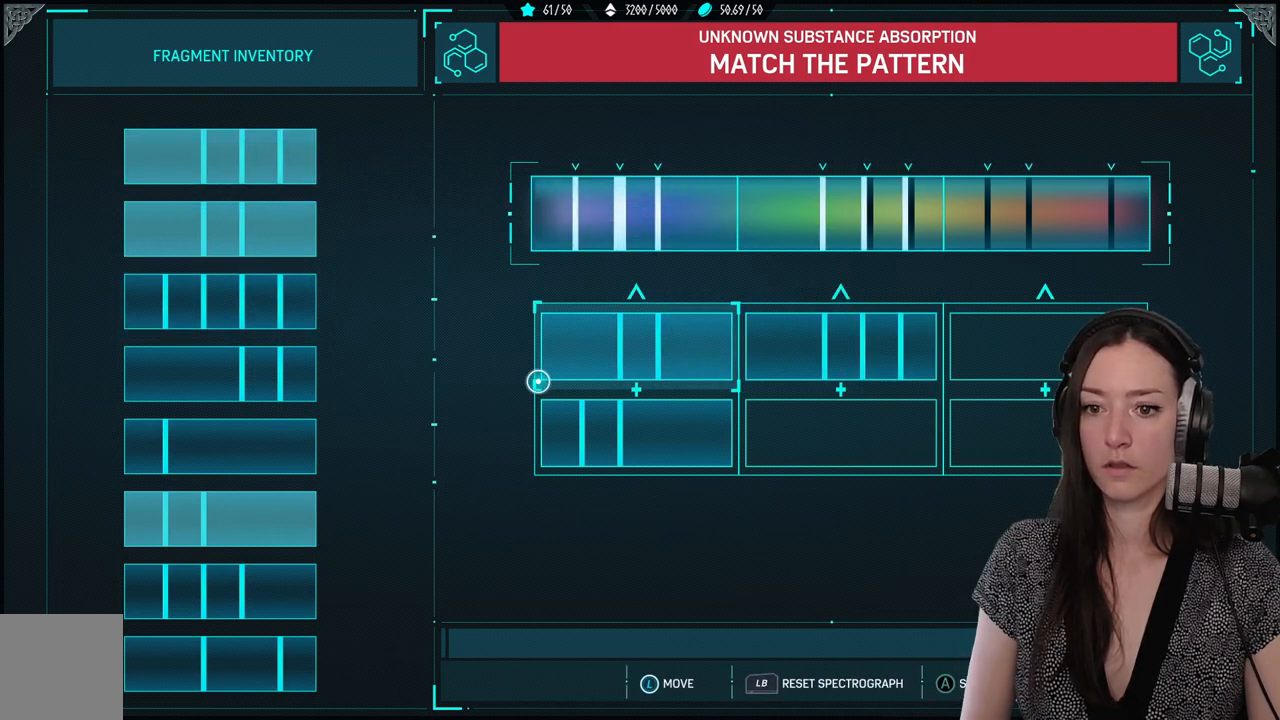
{"buttons": [], "left_stick": "left", "right_stick": "center", "events": []}
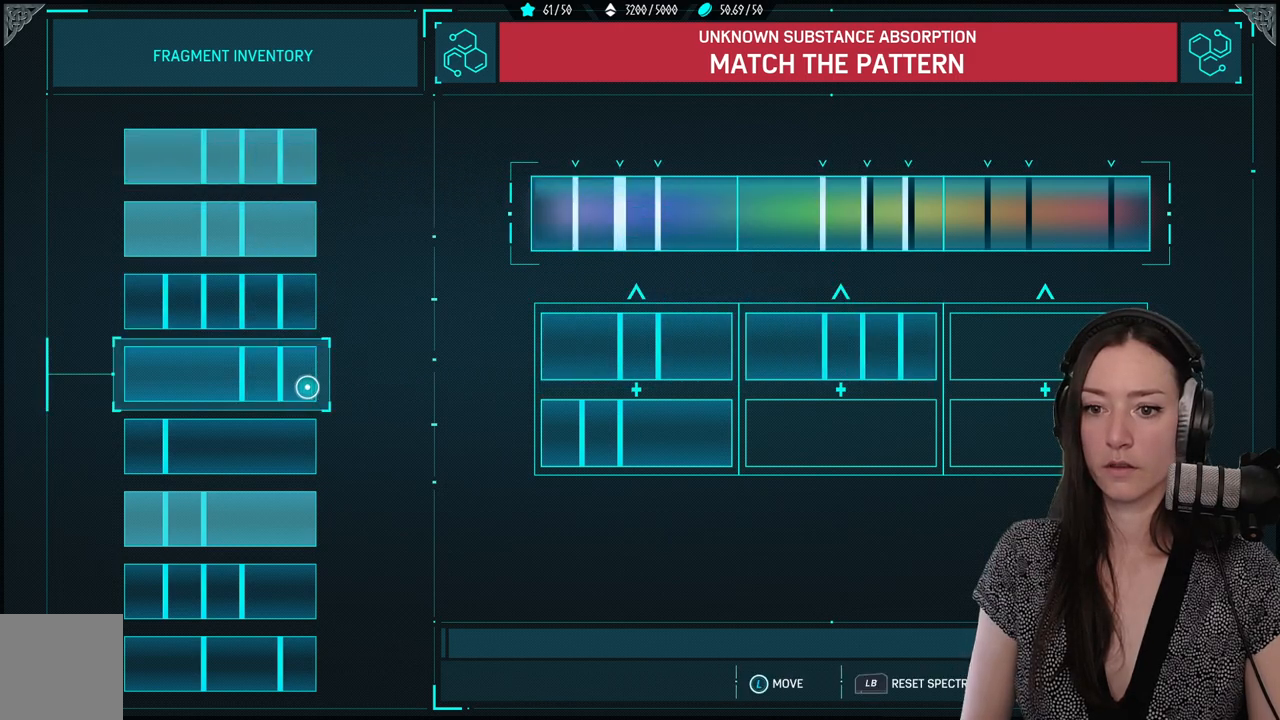
{"buttons": [], "left_stick": "right", "right_stick": "center", "events": [[33, "left_stick", "center"], [50, "A", "down"], [117, "left_stick", "down-right"], [167, "A", "up"], [417, "left_stick", "right"]]}
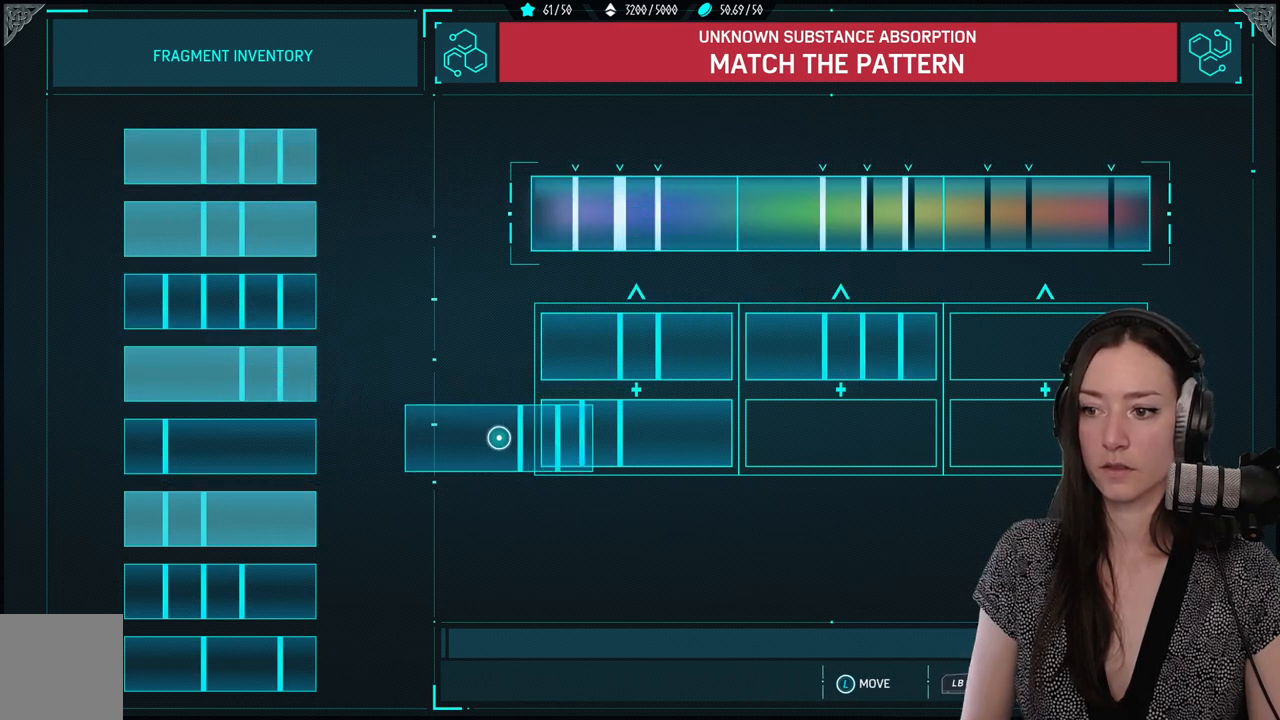
{"buttons": [], "left_stick": "right", "right_stick": "center", "events": []}
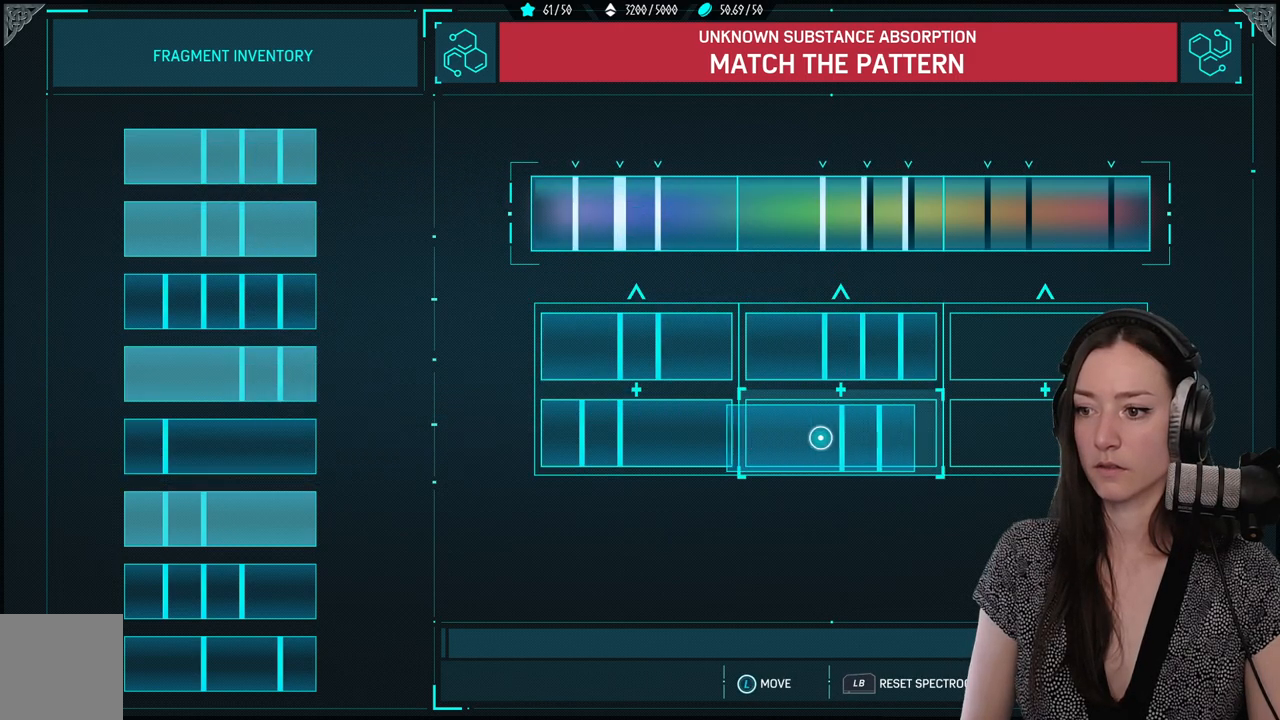
{"buttons": [], "left_stick": "down", "right_stick": "center", "events": [[117, "left_stick", "center"], [167, "A", "down"], [283, "A", "up"], [400, "left_stick", "down"]]}
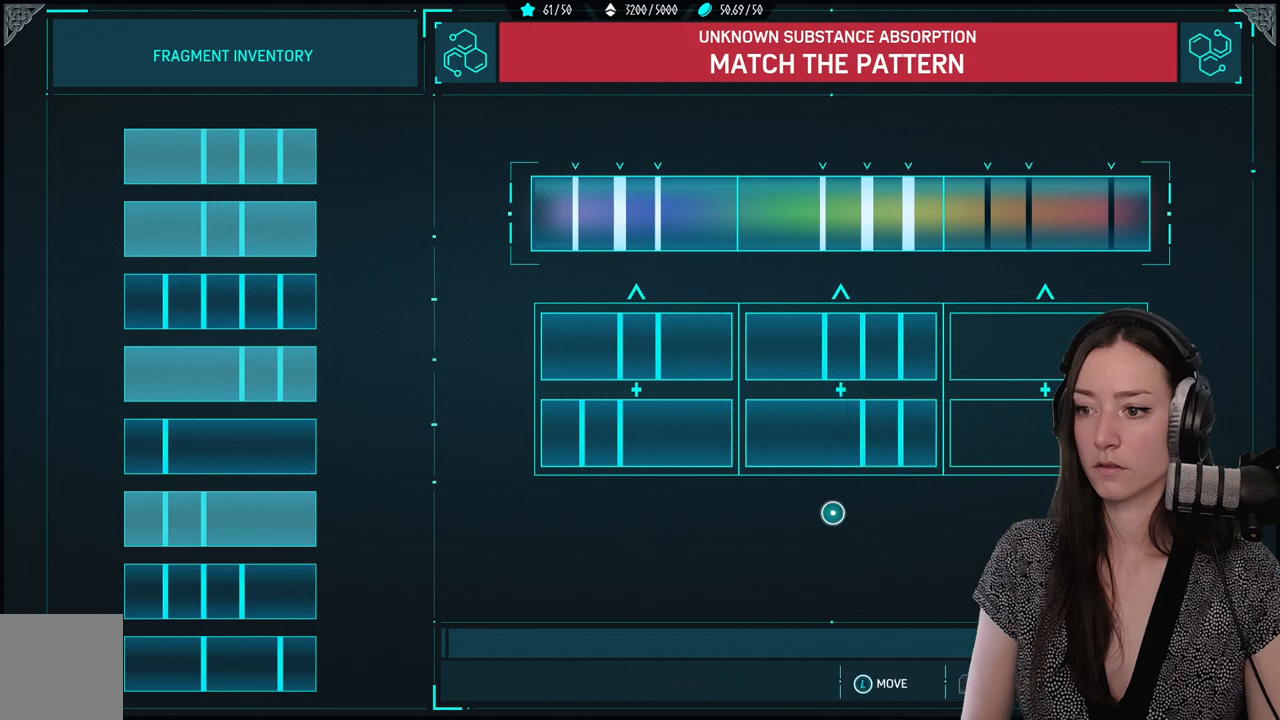
{"buttons": [], "left_stick": "center", "right_stick": "center", "events": [[267, "left_stick", "center"]]}
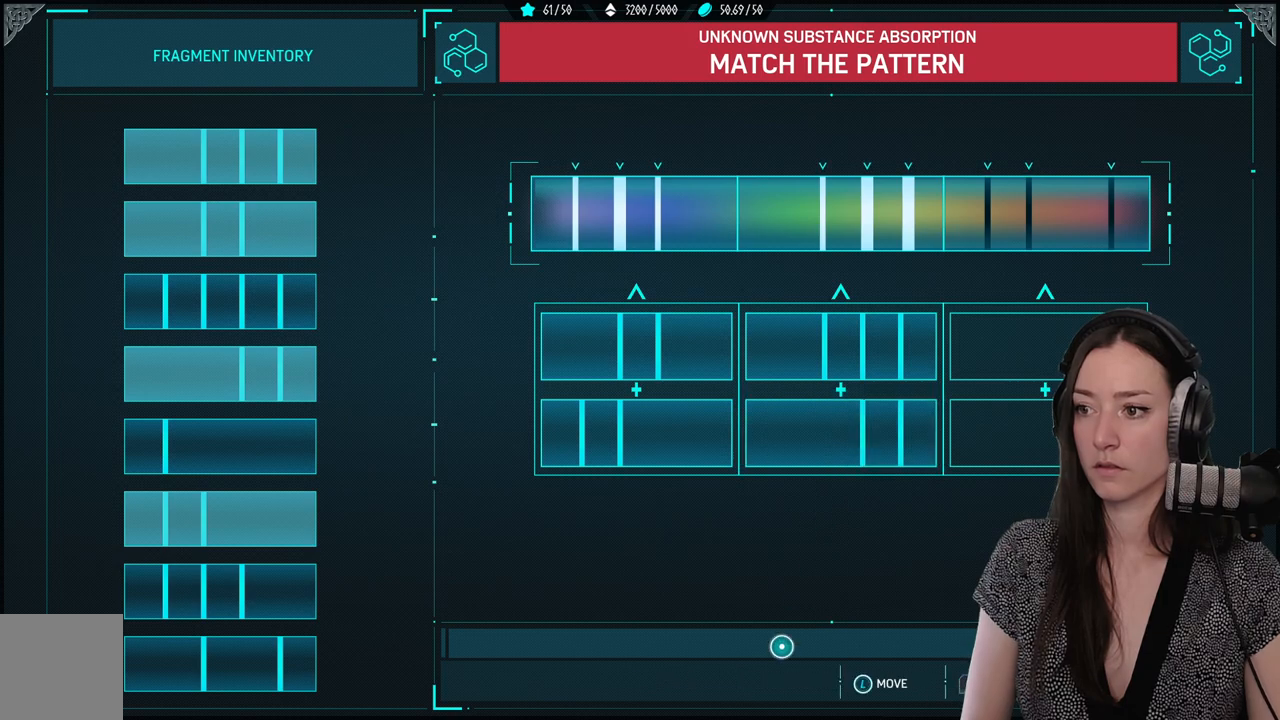
{"buttons": [], "left_stick": "left", "right_stick": "center", "events": [[333, "left_stick", "left"]]}
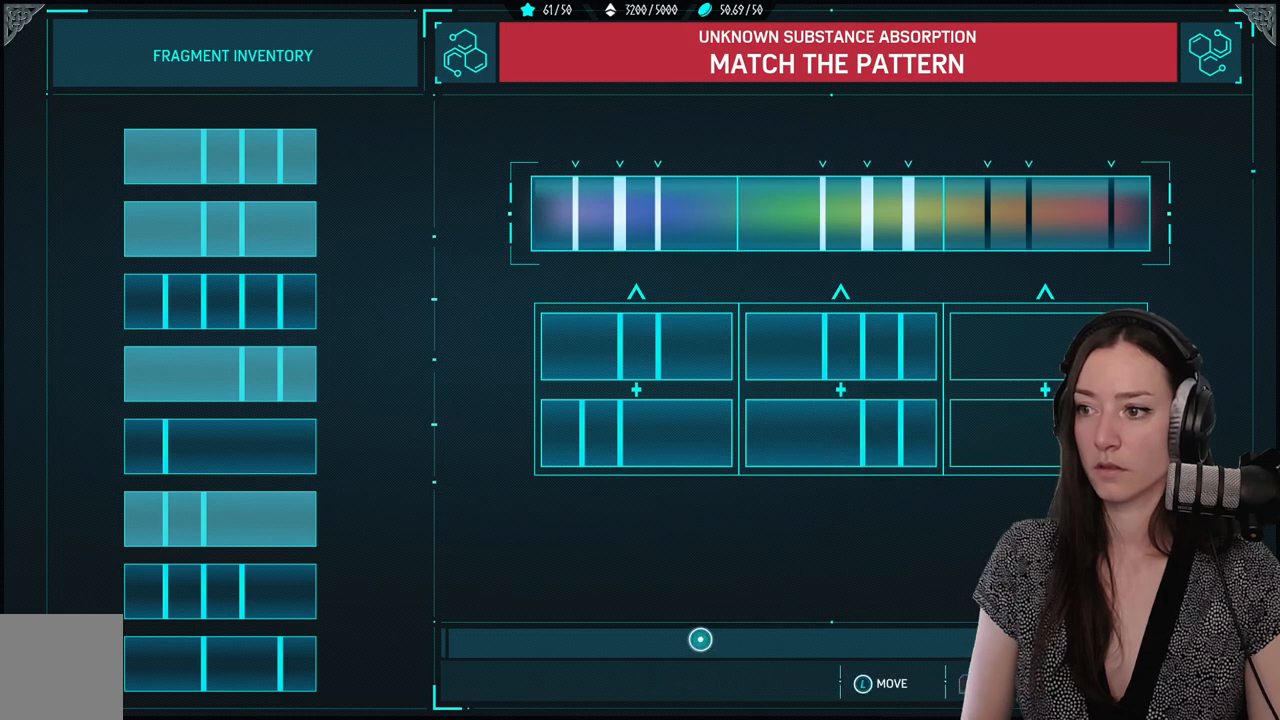
{"buttons": [], "left_stick": "center", "right_stick": "center", "events": [[483, "left_stick", "center"]]}
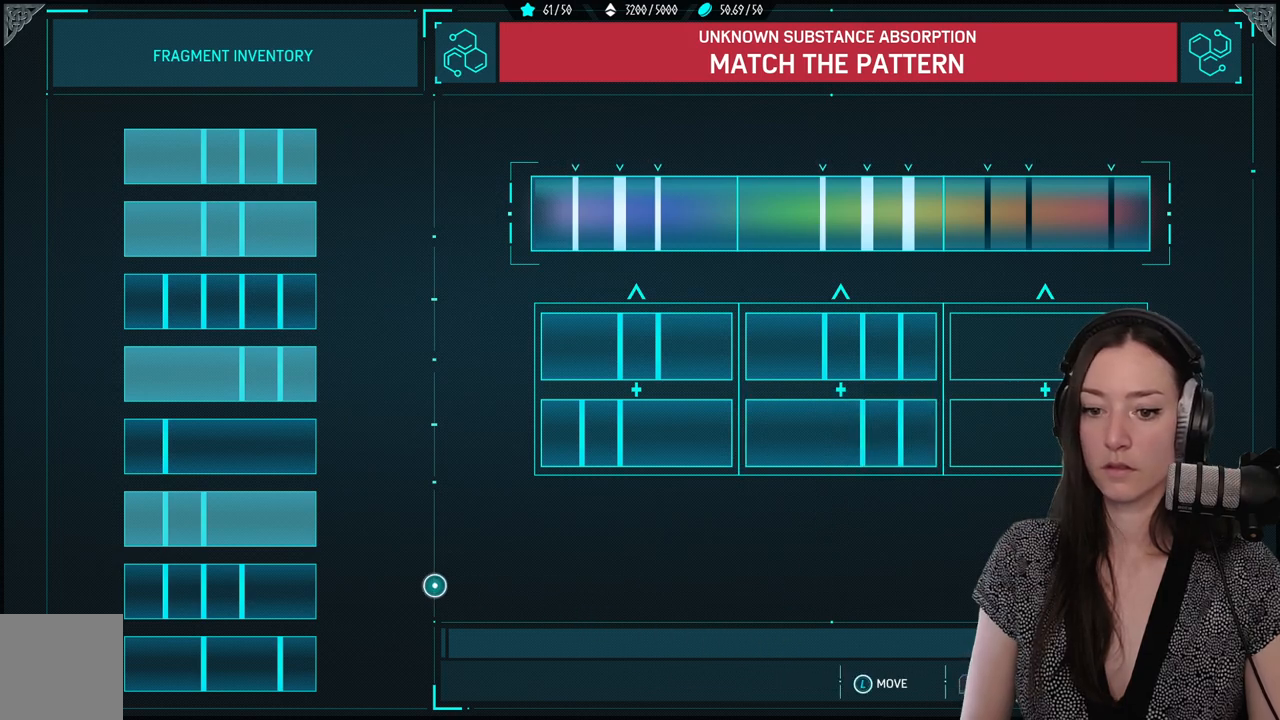
{"buttons": [], "left_stick": "center", "right_stick": "center", "events": [[133, "left_stick", "up-left"], [450, "left_stick", "center"]]}
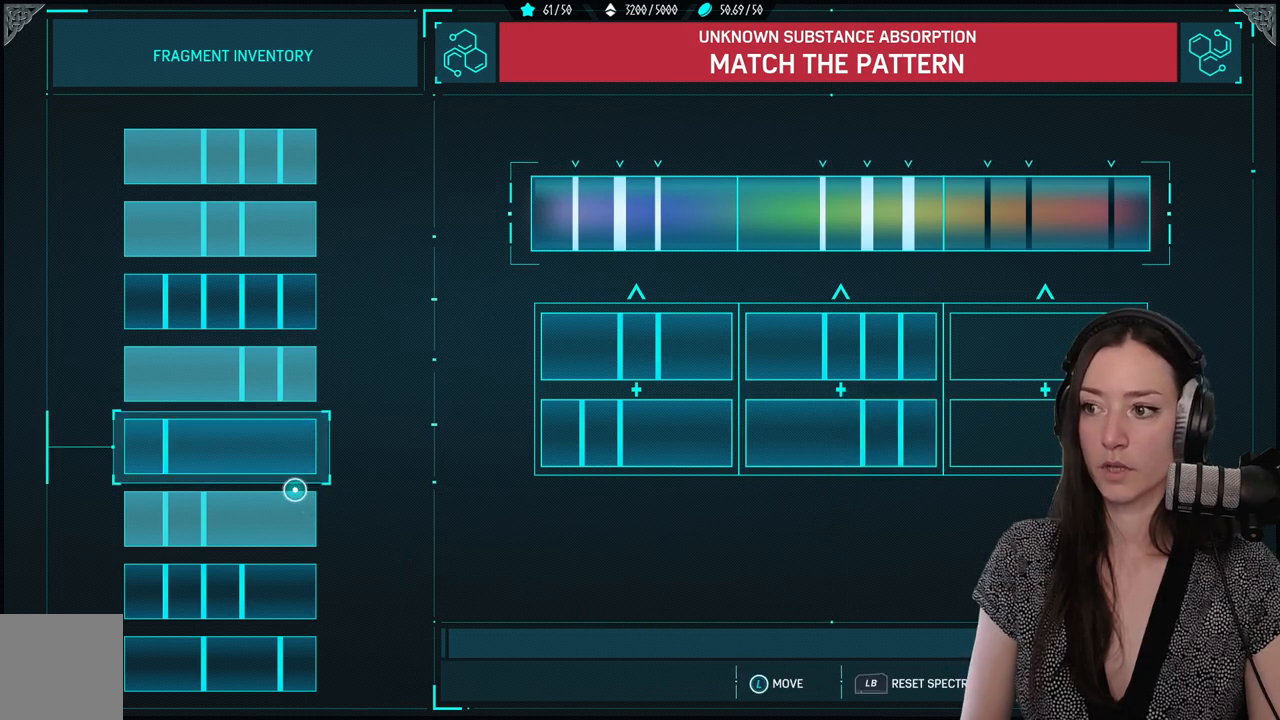
{"buttons": [], "left_stick": "up-left", "right_stick": "center", "events": [[500, "left_stick", "up-left"]]}
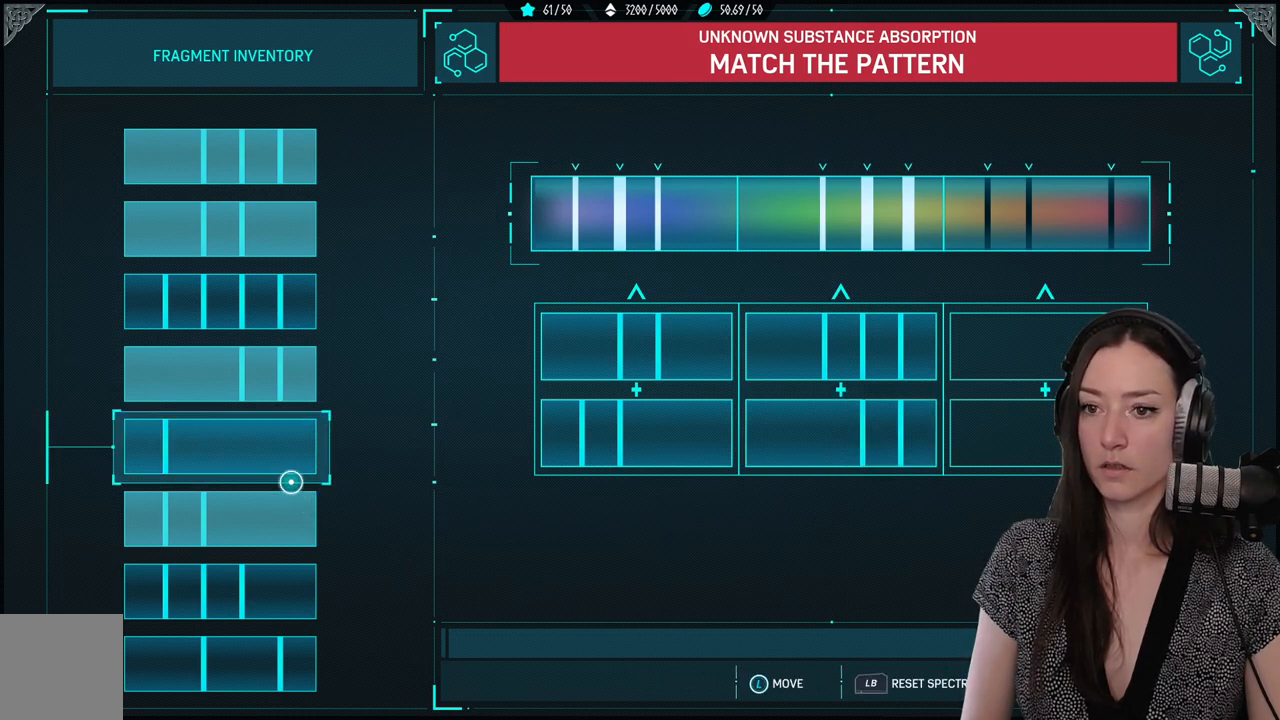
{"buttons": [], "left_stick": "up", "right_stick": "center", "events": [[150, "left_stick", "up"]]}
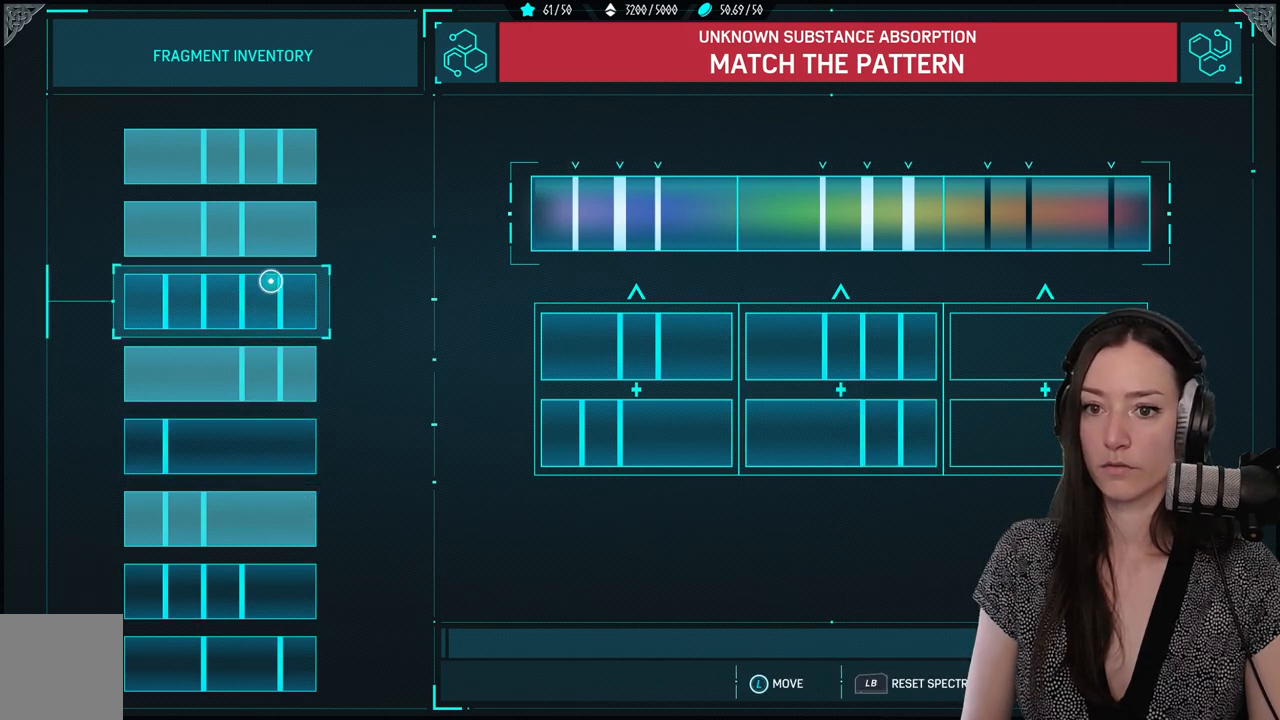
{"buttons": [], "left_stick": "center", "right_stick": "center", "events": [[33, "left_stick", "center"]]}
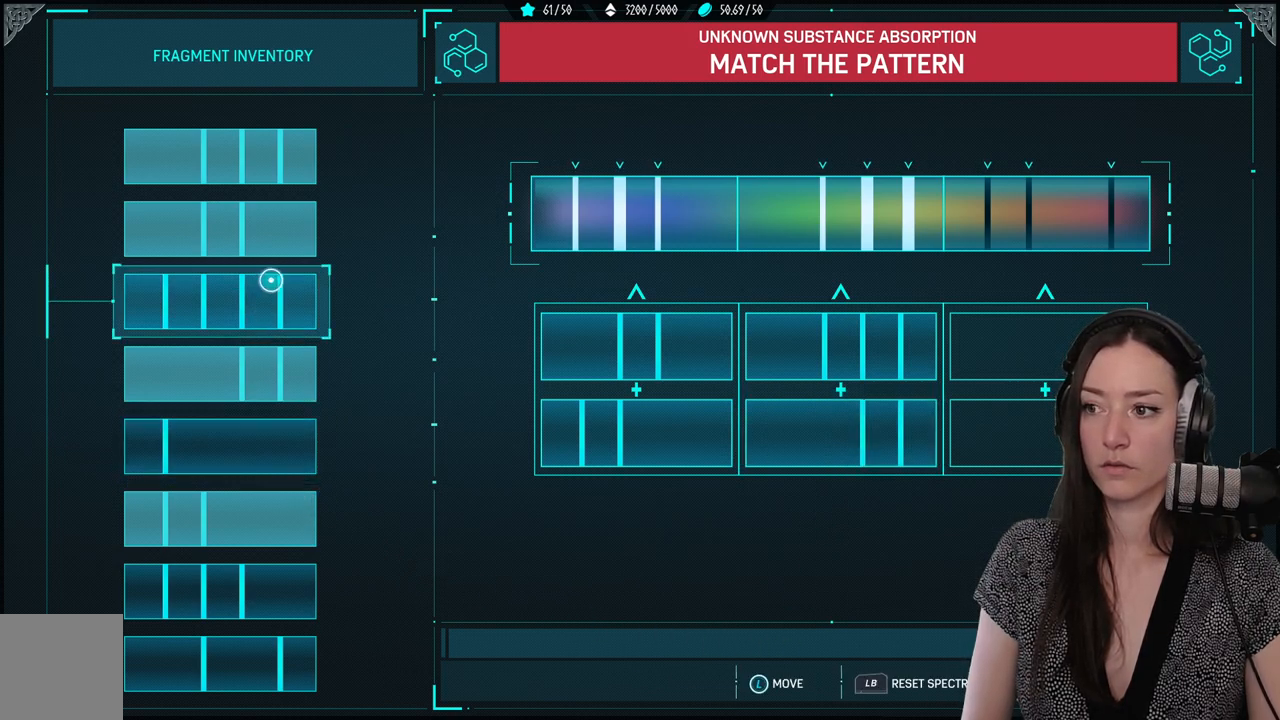
{"buttons": [], "left_stick": "center", "right_stick": "center", "events": []}
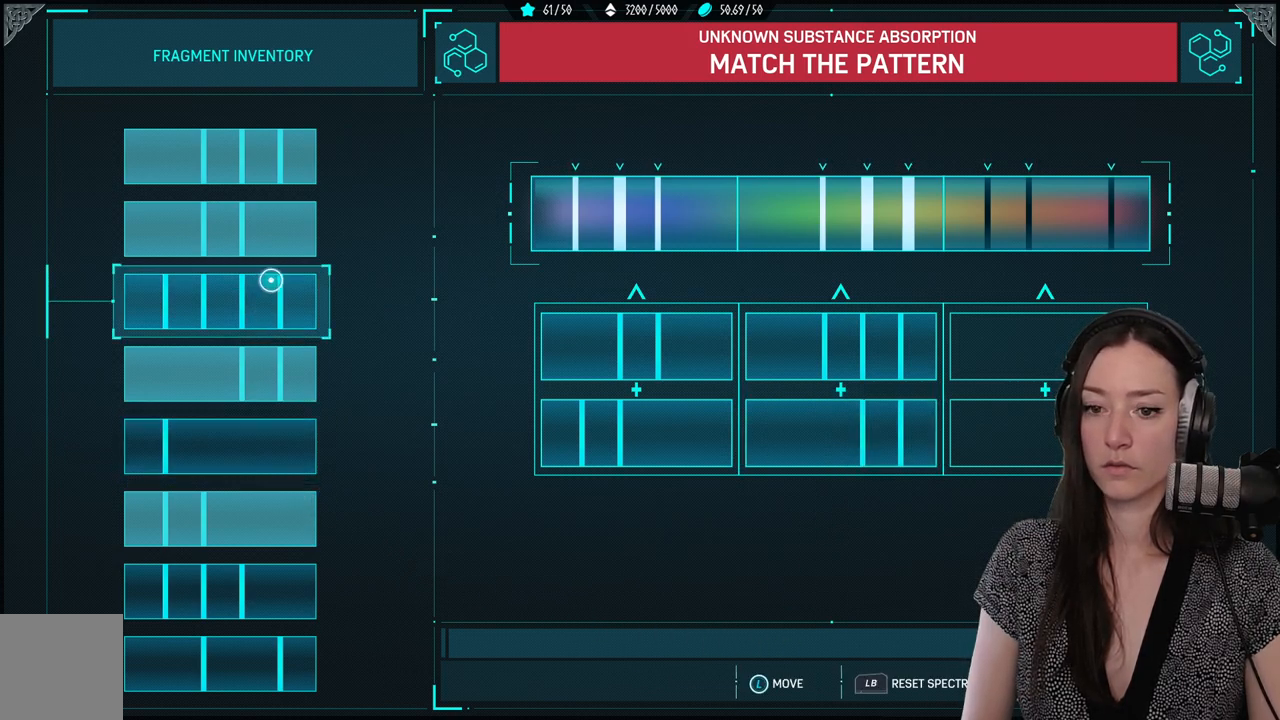
{"buttons": [], "left_stick": "down", "right_stick": "center", "events": [[383, "left_stick", "down"]]}
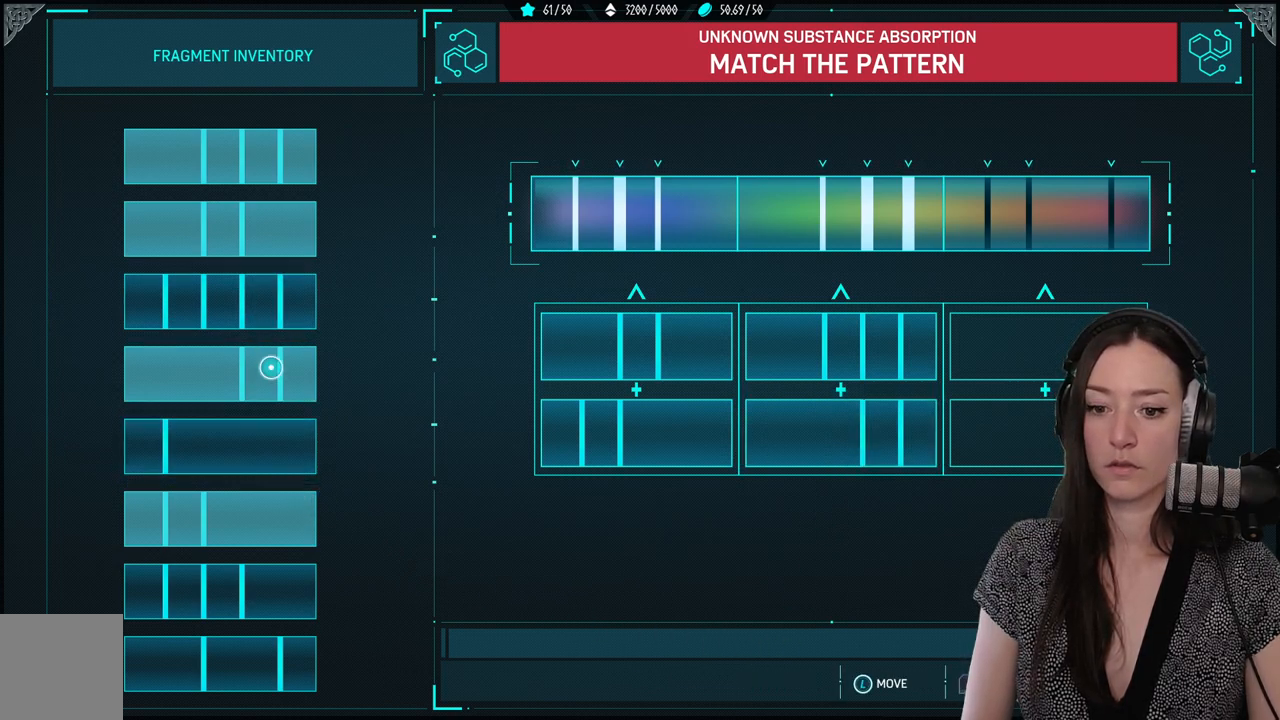
{"buttons": [], "left_stick": "down-left", "right_stick": "center", "events": [[383, "left_stick", "down-left"]]}
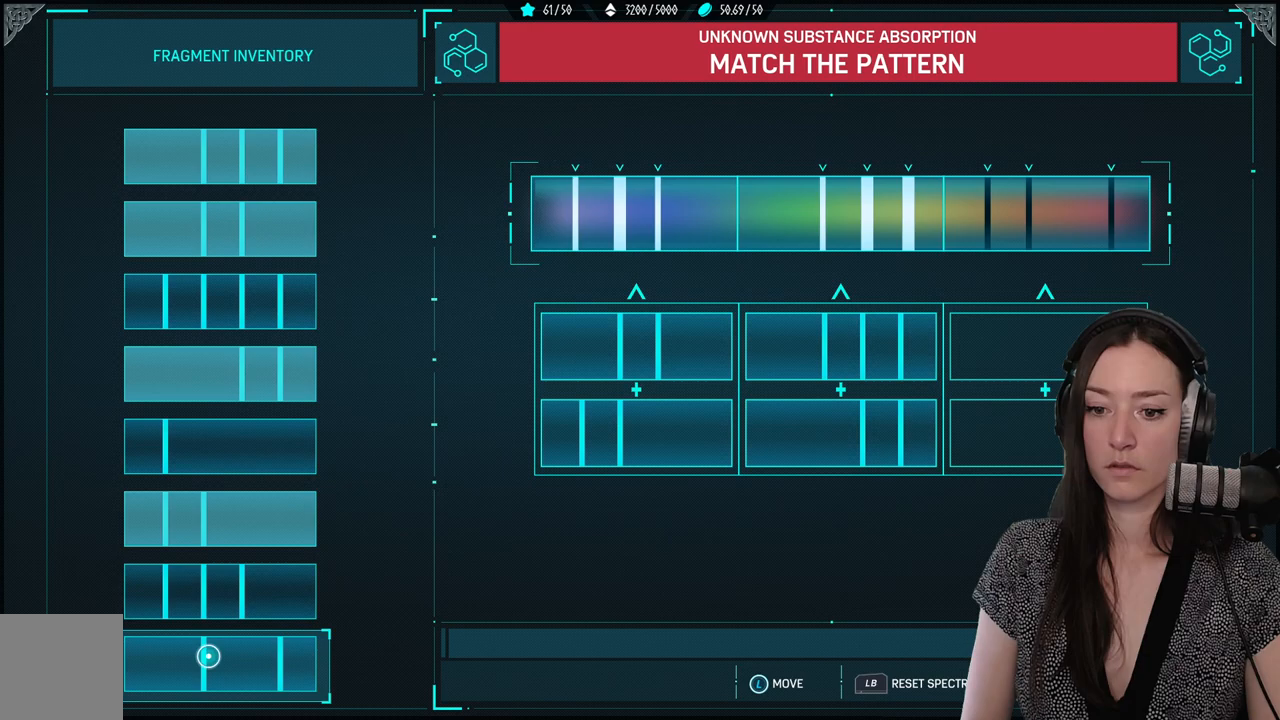
{"buttons": [], "left_stick": "center", "right_stick": "center", "events": [[50, "left_stick", "center"]]}
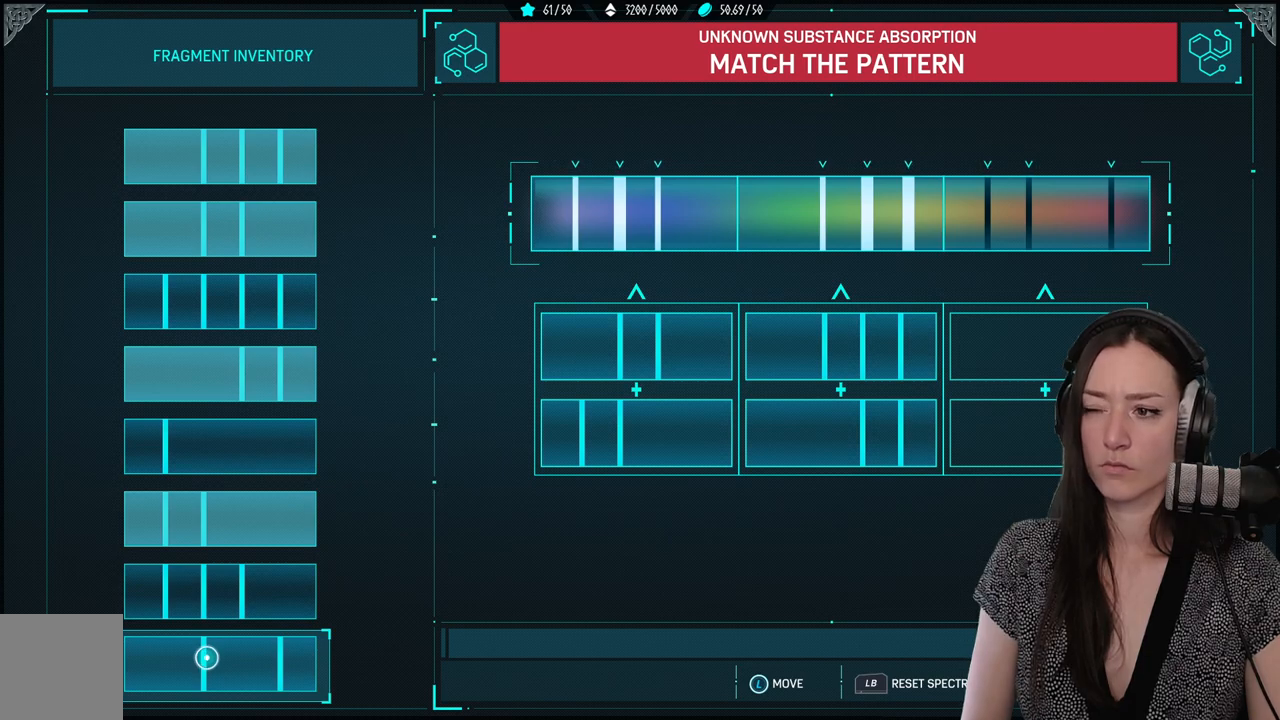
{"buttons": [], "left_stick": "center", "right_stick": "center", "events": []}
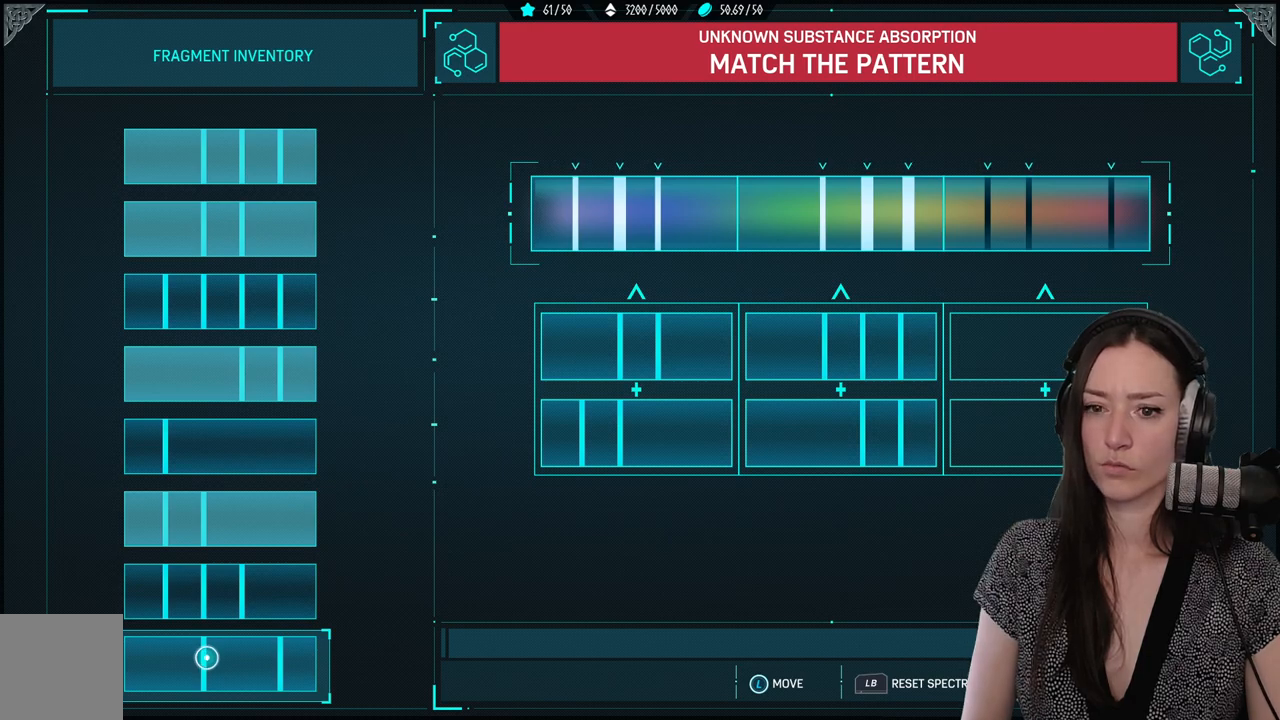
{"buttons": [], "left_stick": "center", "right_stick": "center", "events": [[300, "left_stick", "down"], [500, "left_stick", "center"]]}
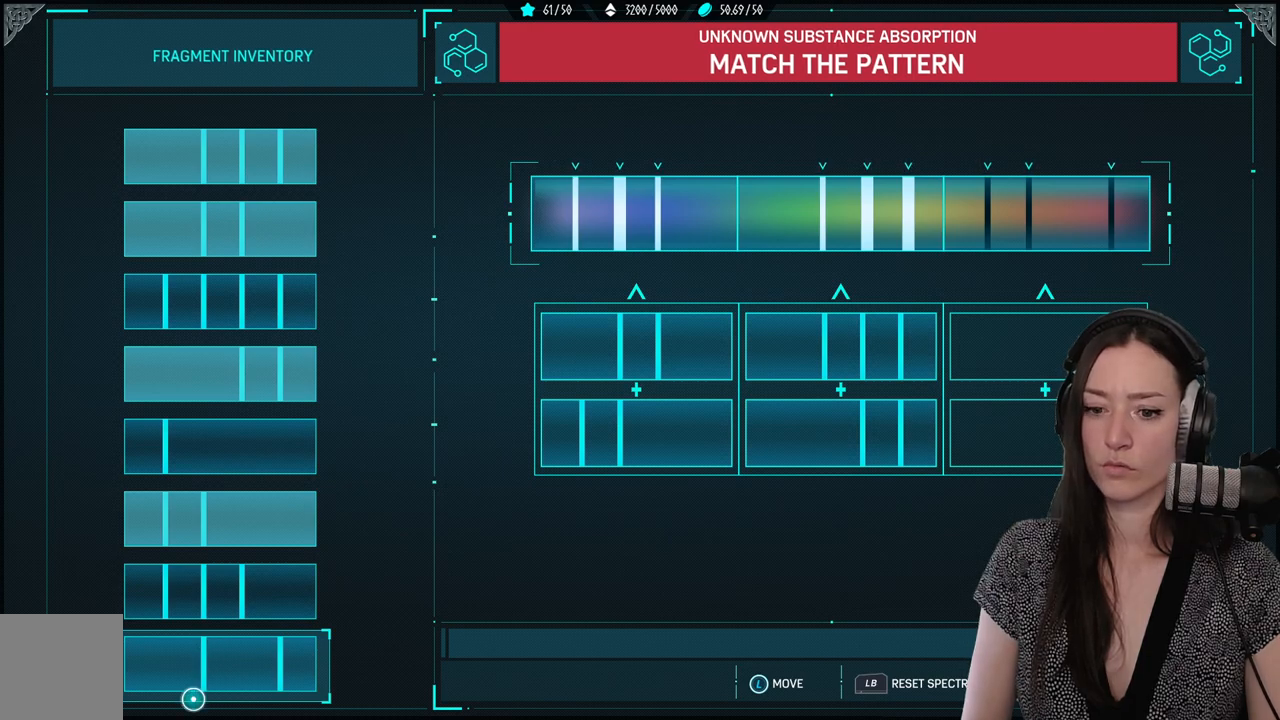
{"buttons": [], "left_stick": "center", "right_stick": "center", "events": []}
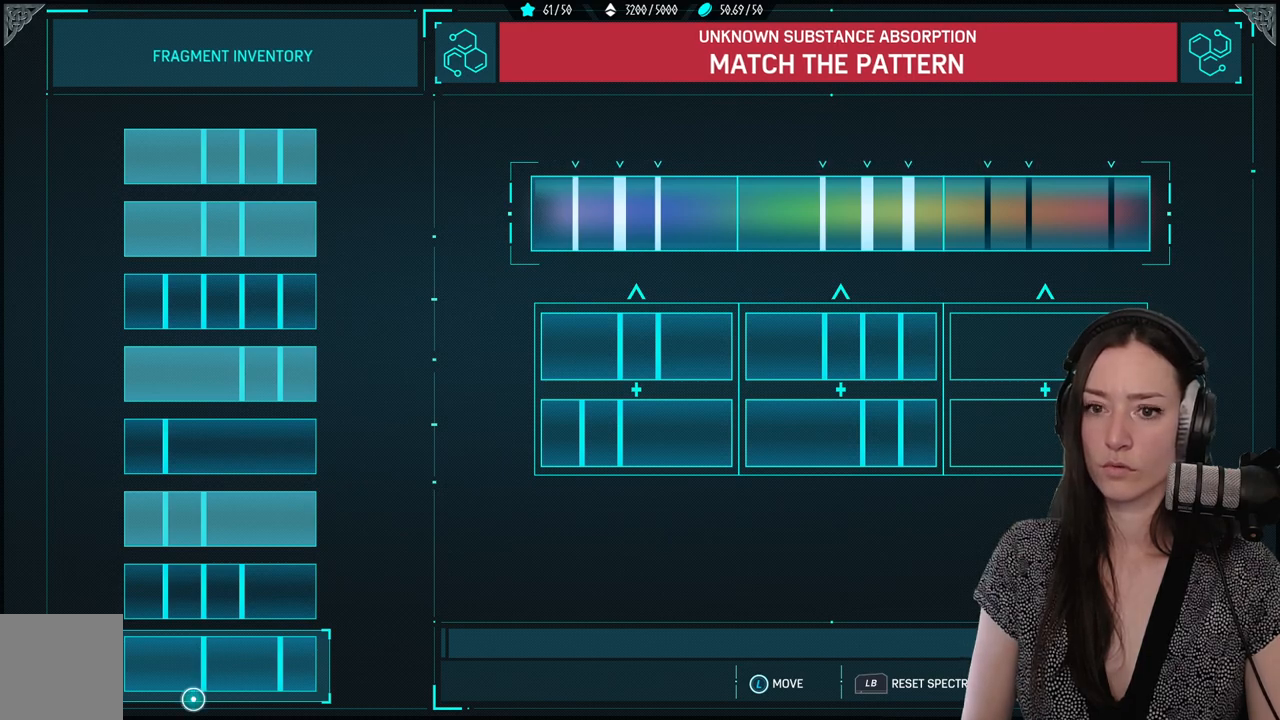
{"buttons": [], "left_stick": "up", "right_stick": "center", "events": [[367, "left_stick", "up"]]}